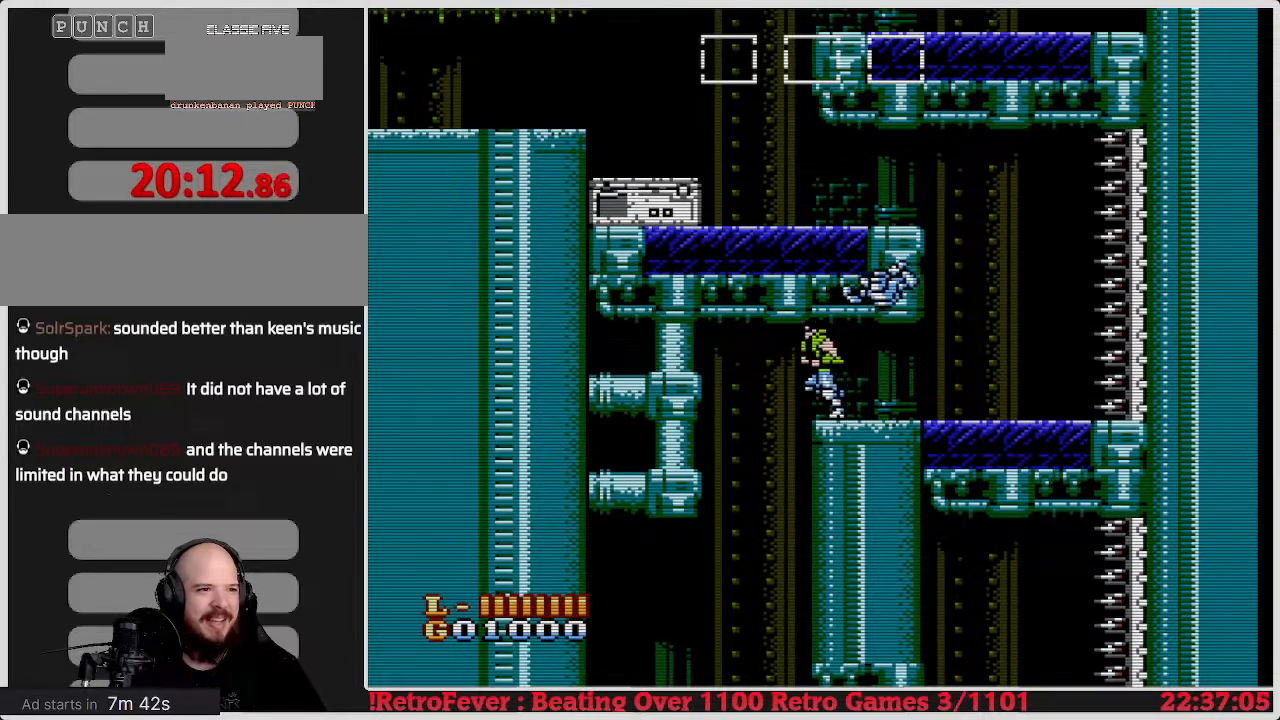
Gameplay with a controller (Nintendo layout); each line is a JSON object with the inputs held at the frame after it. "events" lists button and stick changes between this image and that frame as [ms after this image, input, new state], when the widget could be followed in between. Not read: L3 R3.
{"buttons": ["DPAD_RIGHT"], "events": [[83, "DPAD_LEFT", "up"], [150, "DPAD_RIGHT", "down"]]}
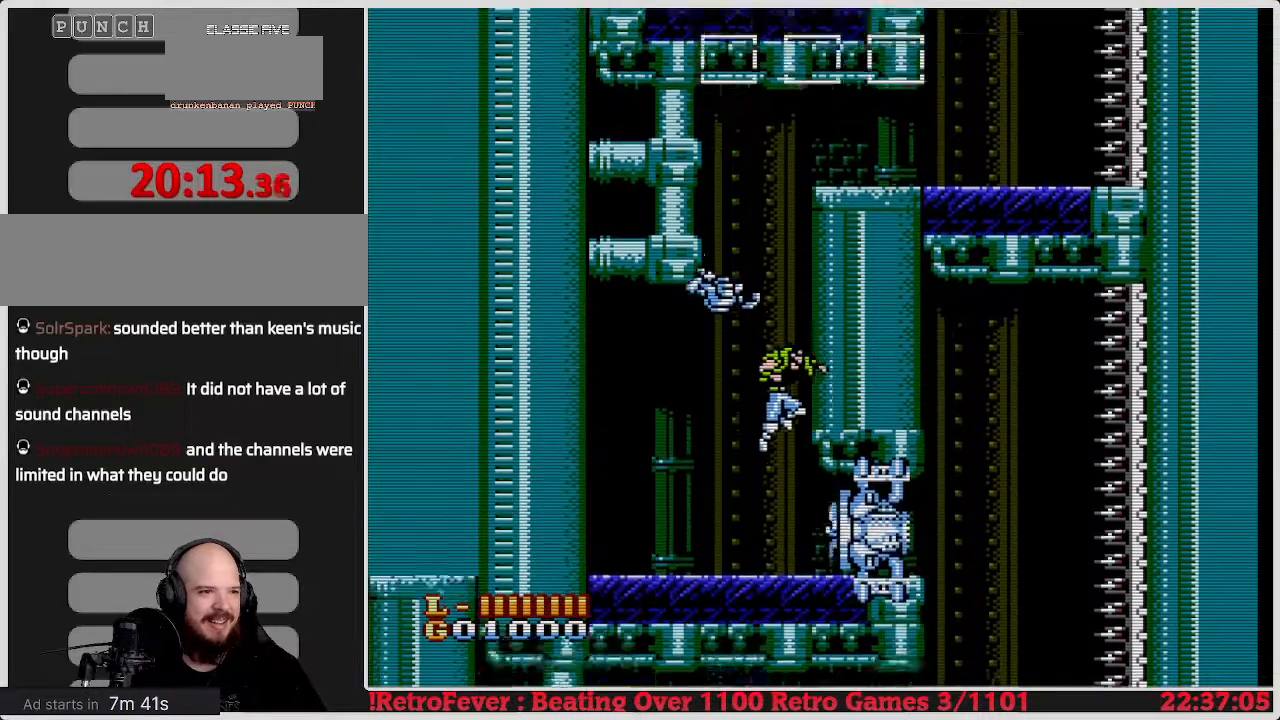
{"buttons": ["B"], "events": [[117, "DPAD_RIGHT", "up"], [400, "B", "down"]]}
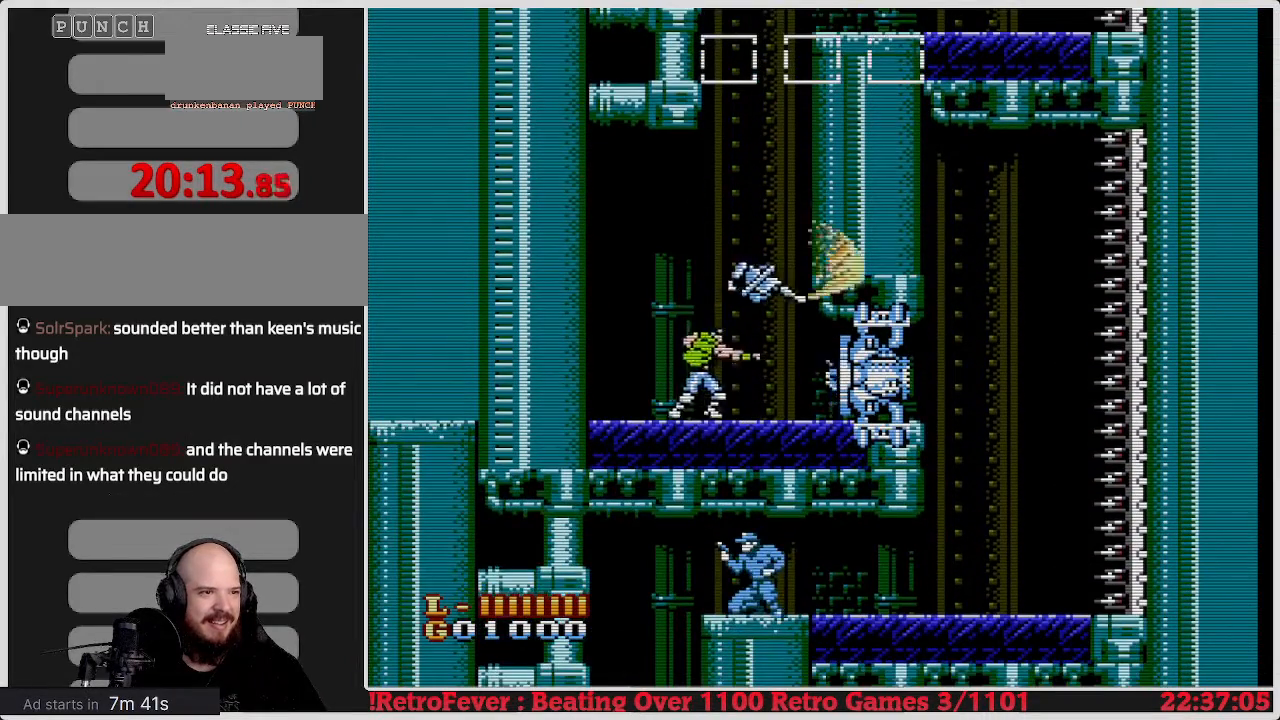
{"buttons": ["DPAD_RIGHT"], "events": [[33, "B", "up"], [117, "DPAD_RIGHT", "down"]]}
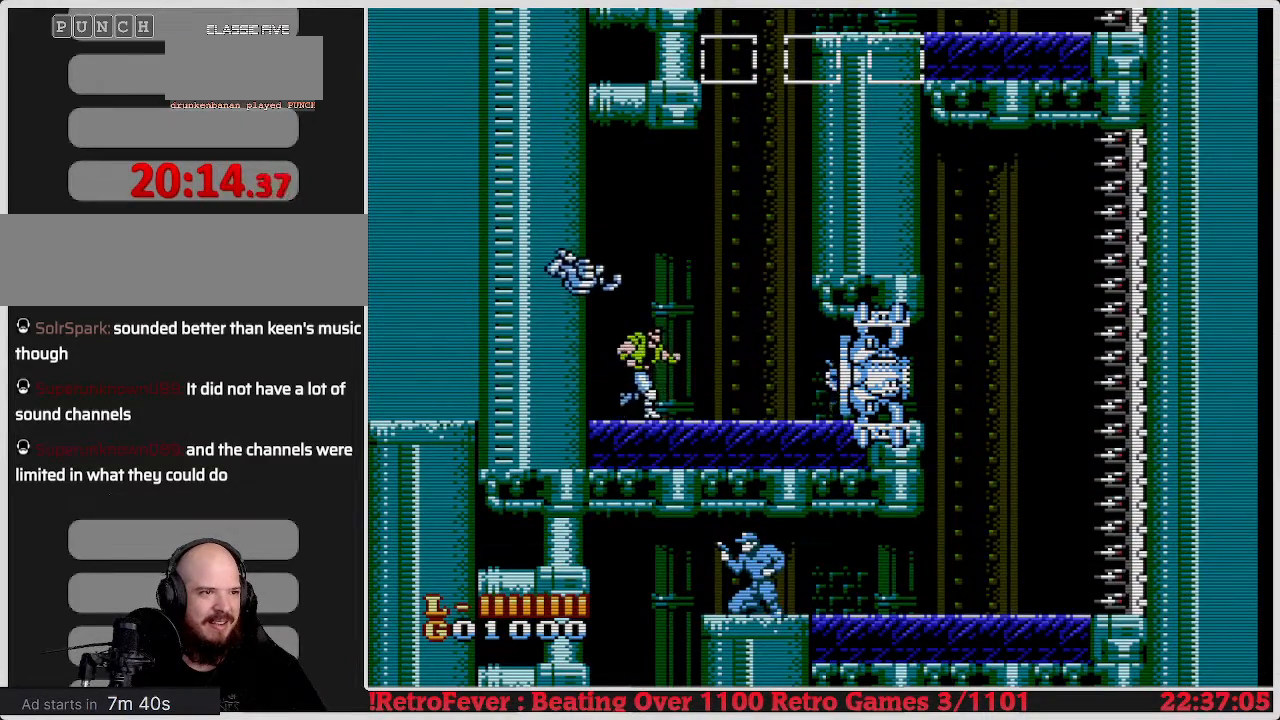
{"buttons": ["DPAD_RIGHT"], "events": []}
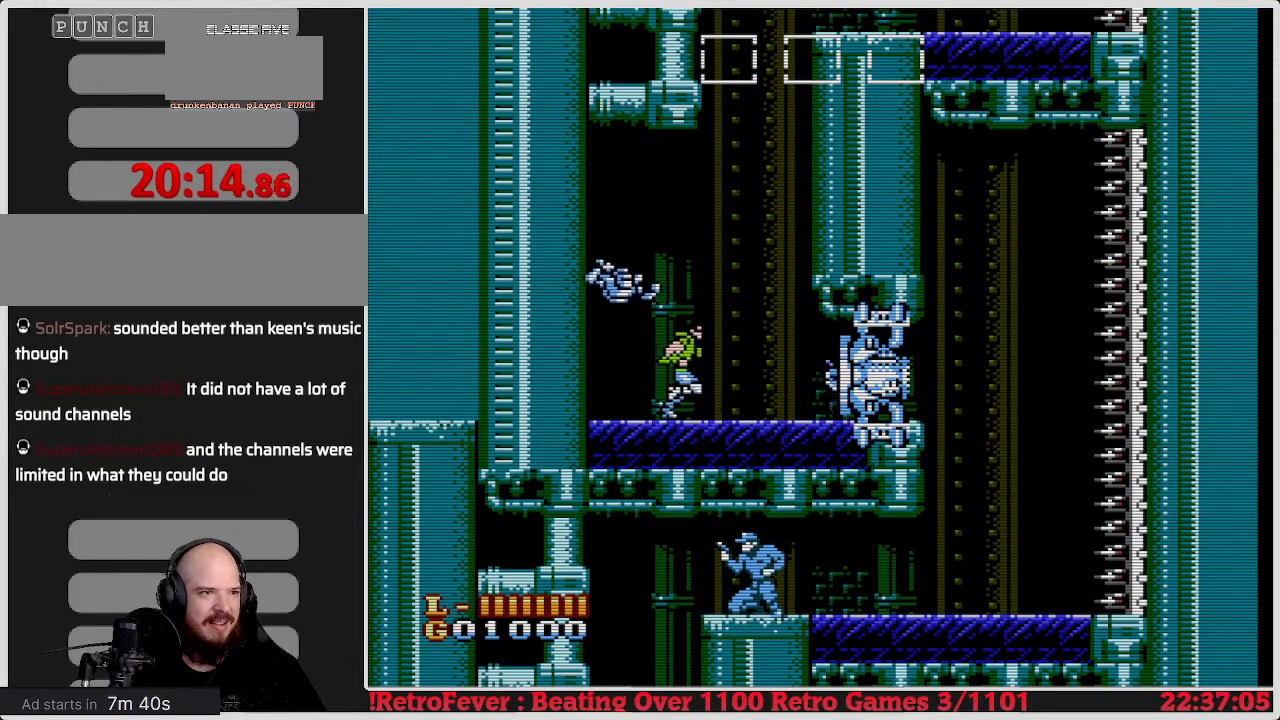
{"buttons": ["B", "DPAD_RIGHT"], "events": [[433, "B", "down"]]}
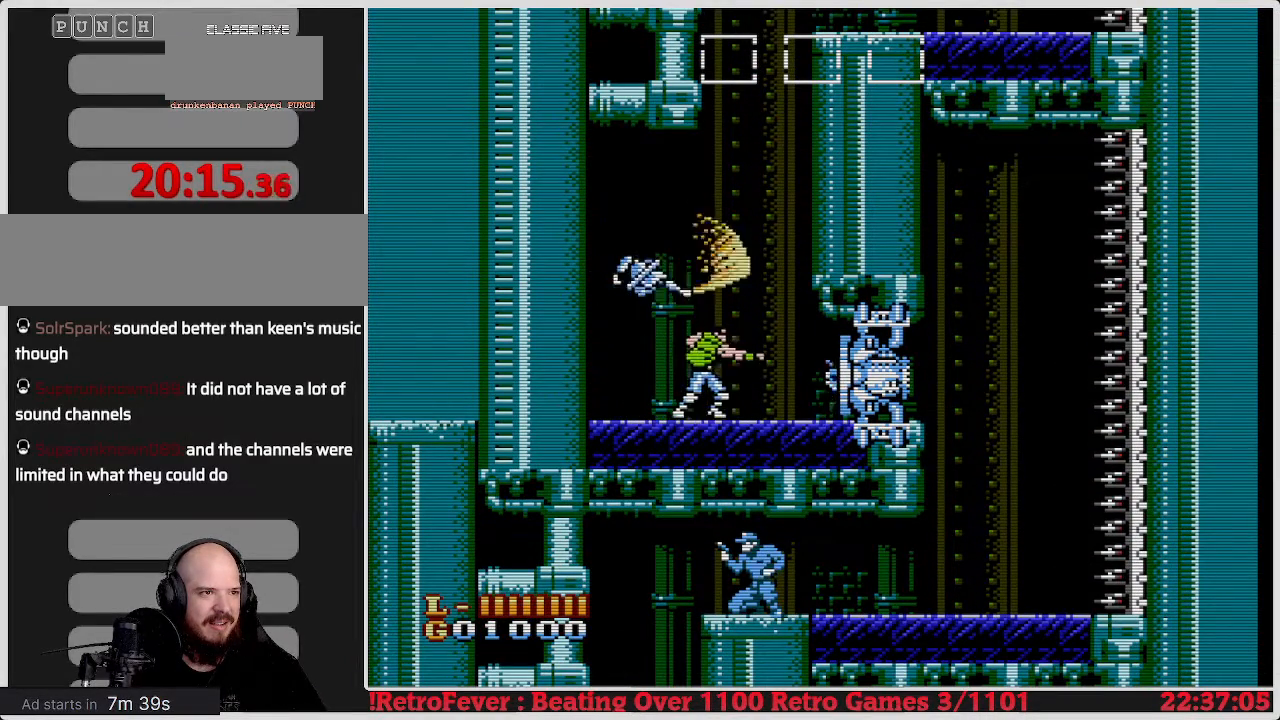
{"buttons": ["DPAD_RIGHT"], "events": [[33, "B", "up"], [100, "B", "down"], [200, "B", "up"], [283, "B", "down"], [350, "B", "up"]]}
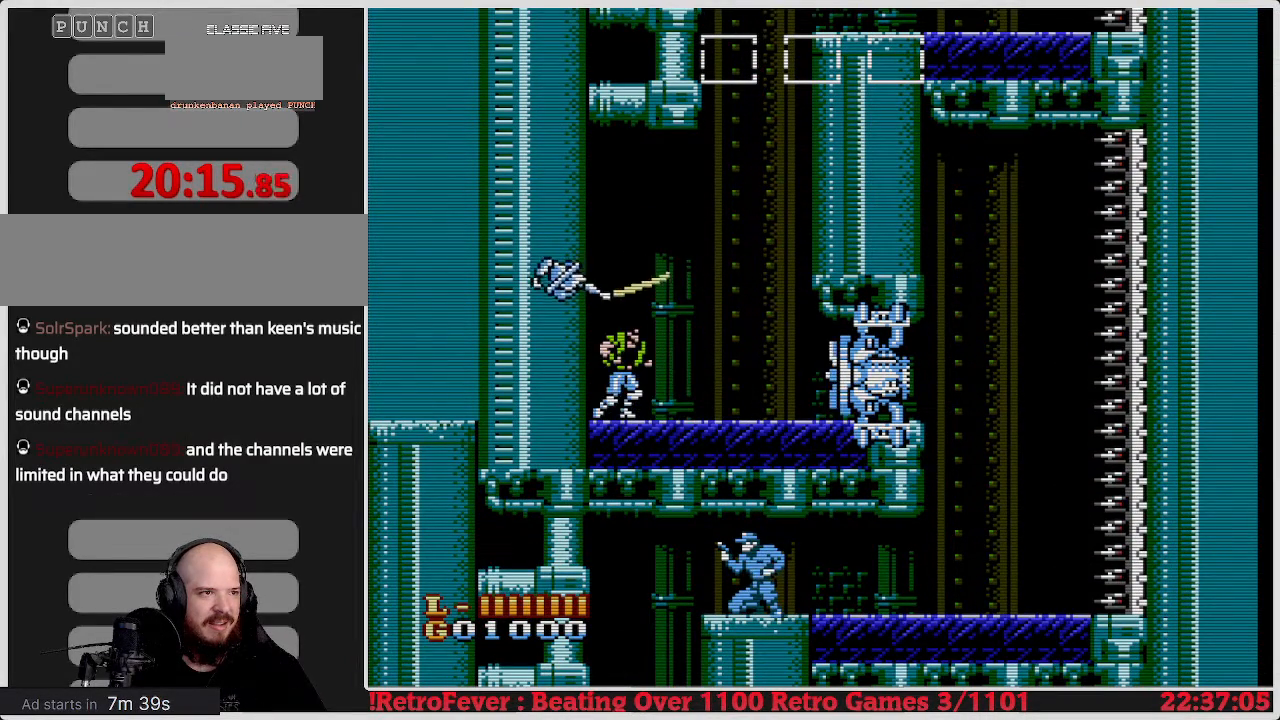
{"buttons": ["DPAD_RIGHT"], "events": []}
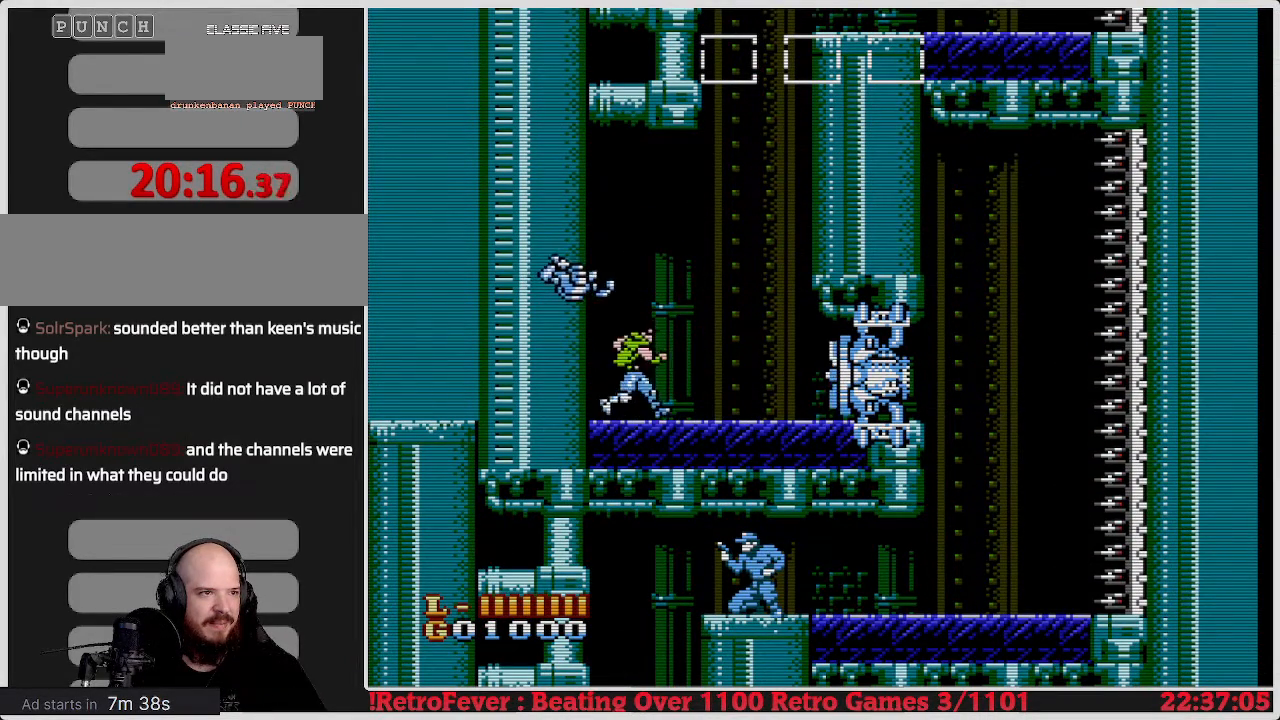
{"buttons": ["DPAD_RIGHT"], "events": []}
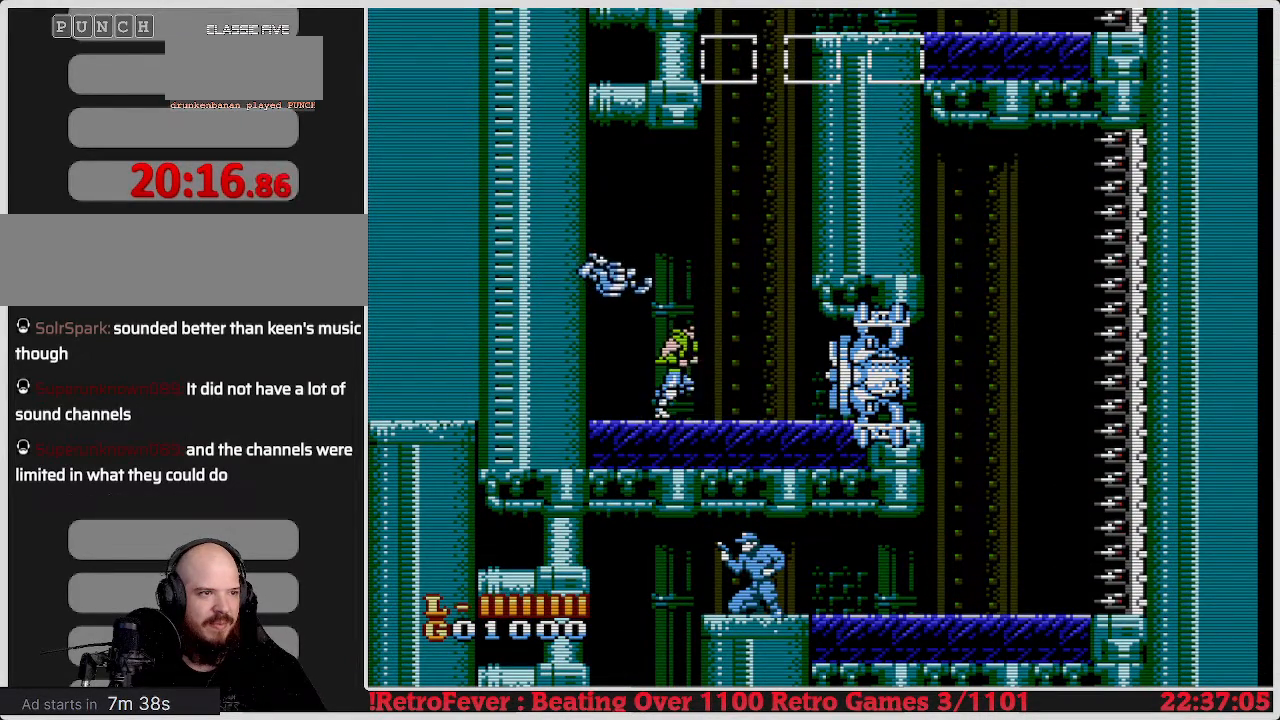
{"buttons": ["DPAD_RIGHT"], "events": []}
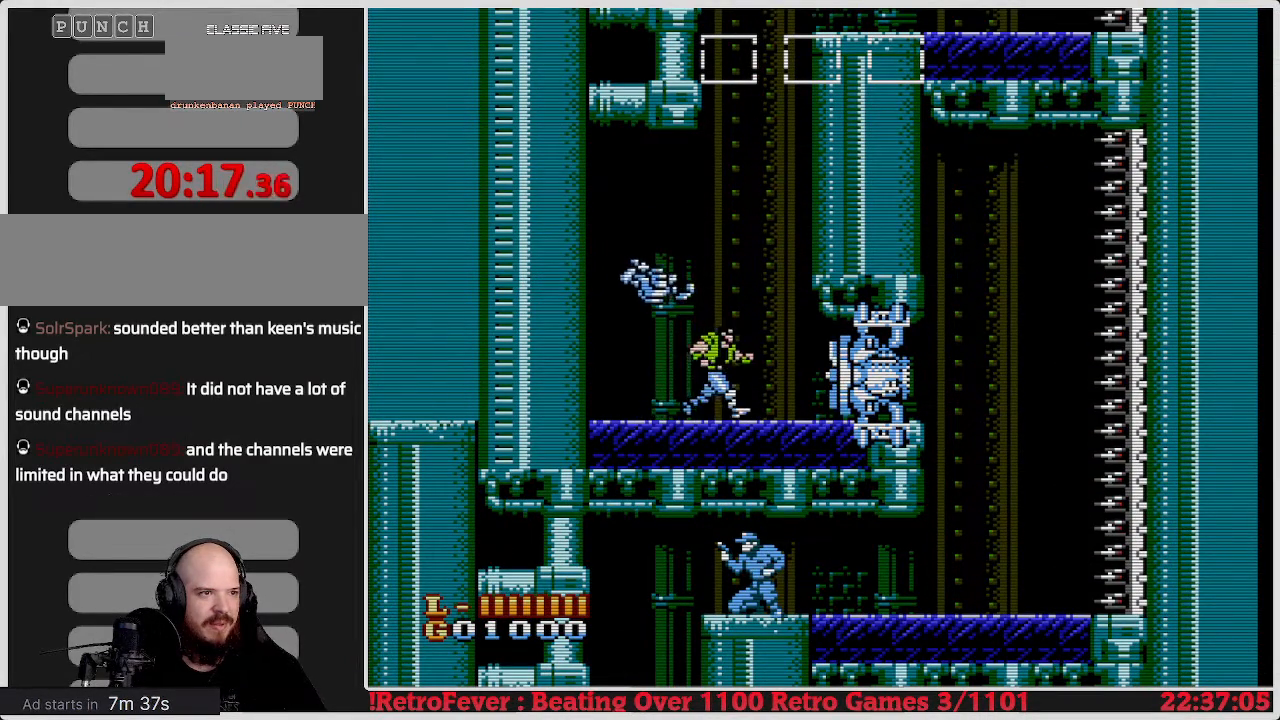
{"buttons": ["DPAD_RIGHT"], "events": []}
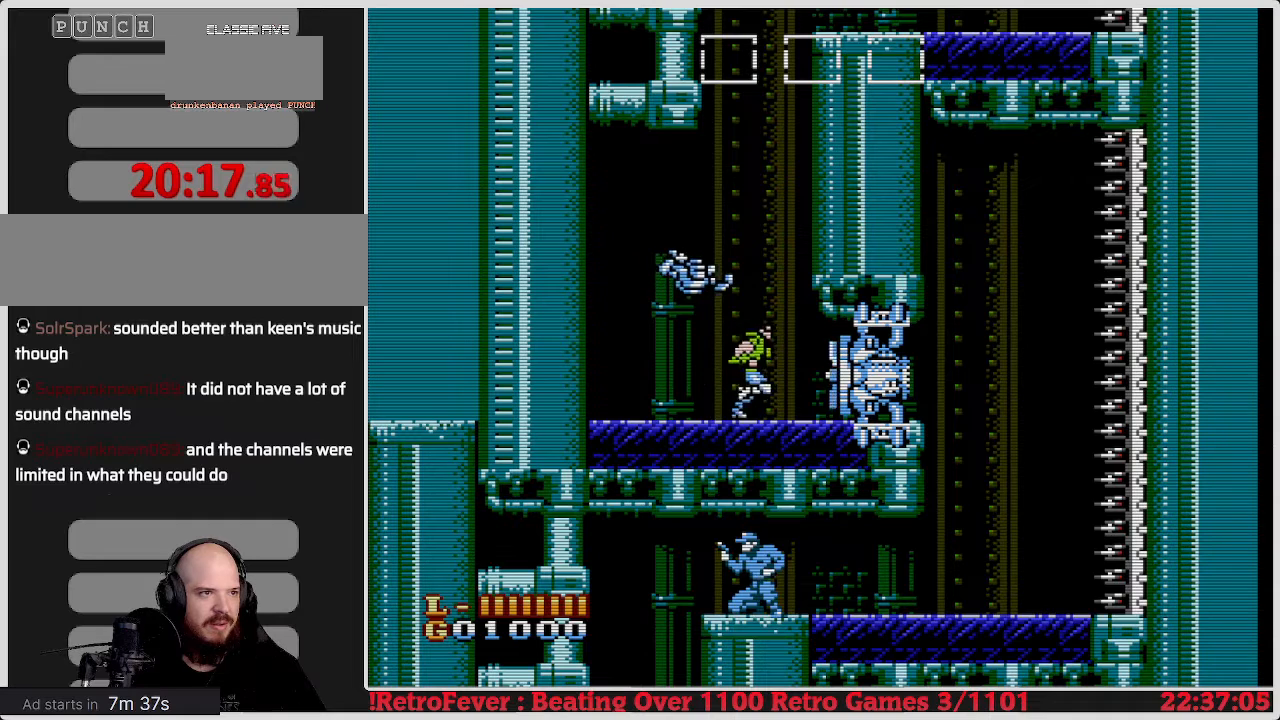
{"buttons": ["B", "DPAD_RIGHT"], "events": [[417, "B", "down"]]}
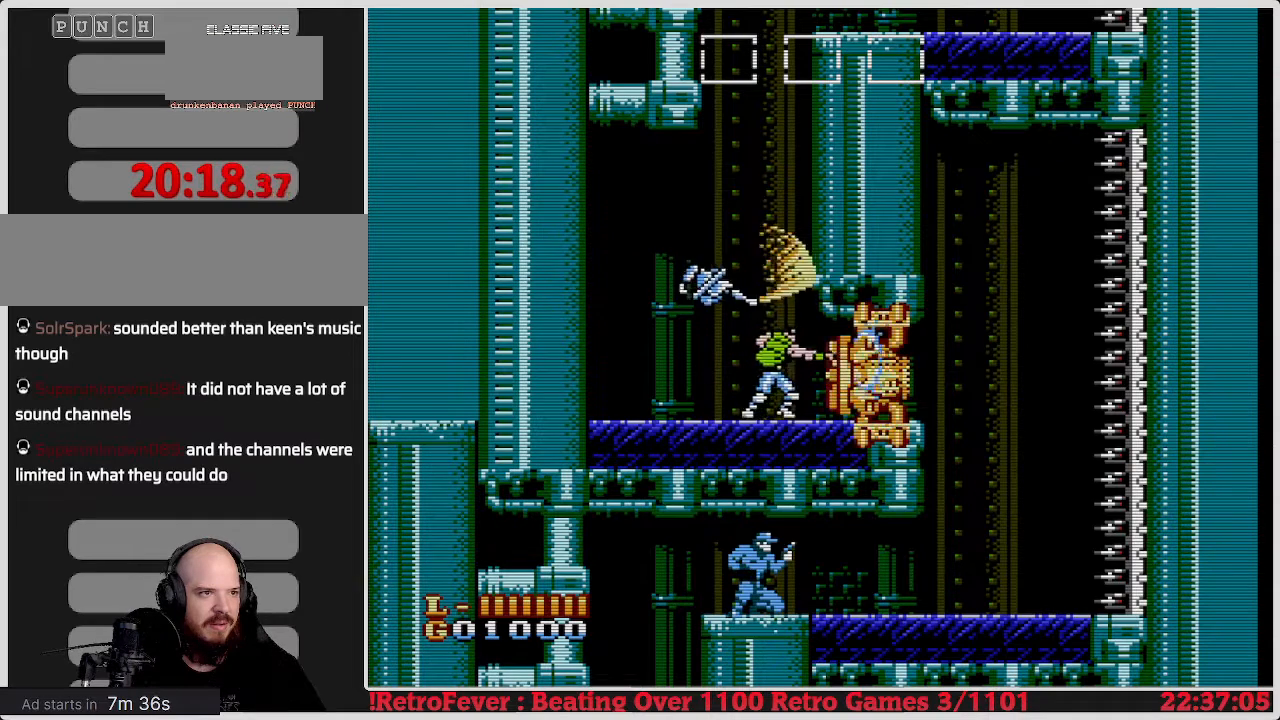
{"buttons": ["DPAD_RIGHT"], "events": [[67, "B", "up"], [150, "B", "down"], [233, "B", "up"]]}
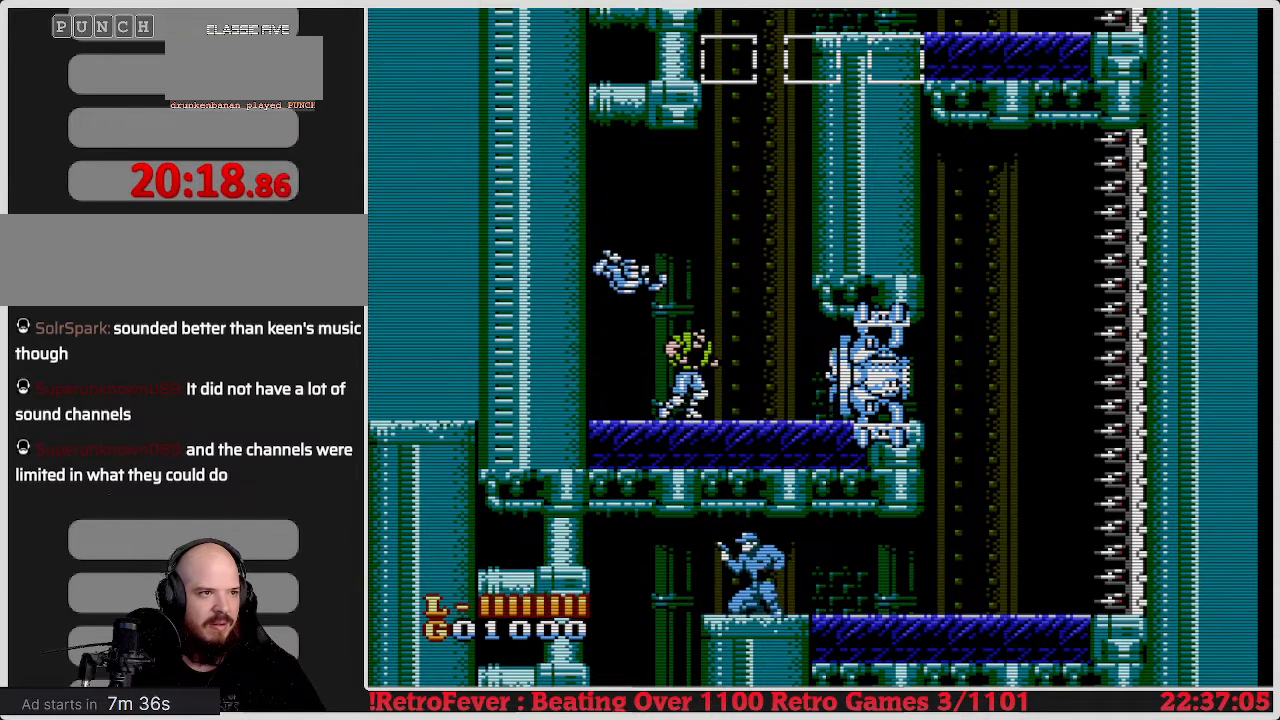
{"buttons": ["DPAD_RIGHT"], "events": []}
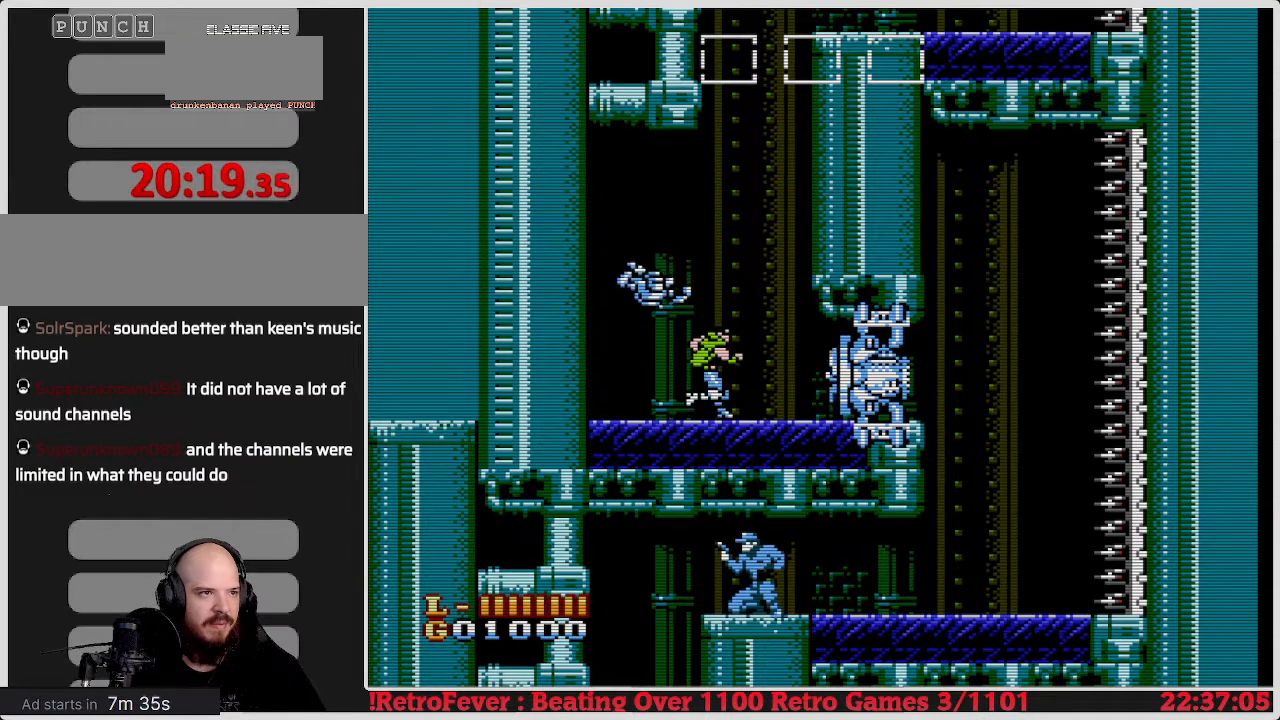
{"buttons": ["DPAD_RIGHT"], "events": []}
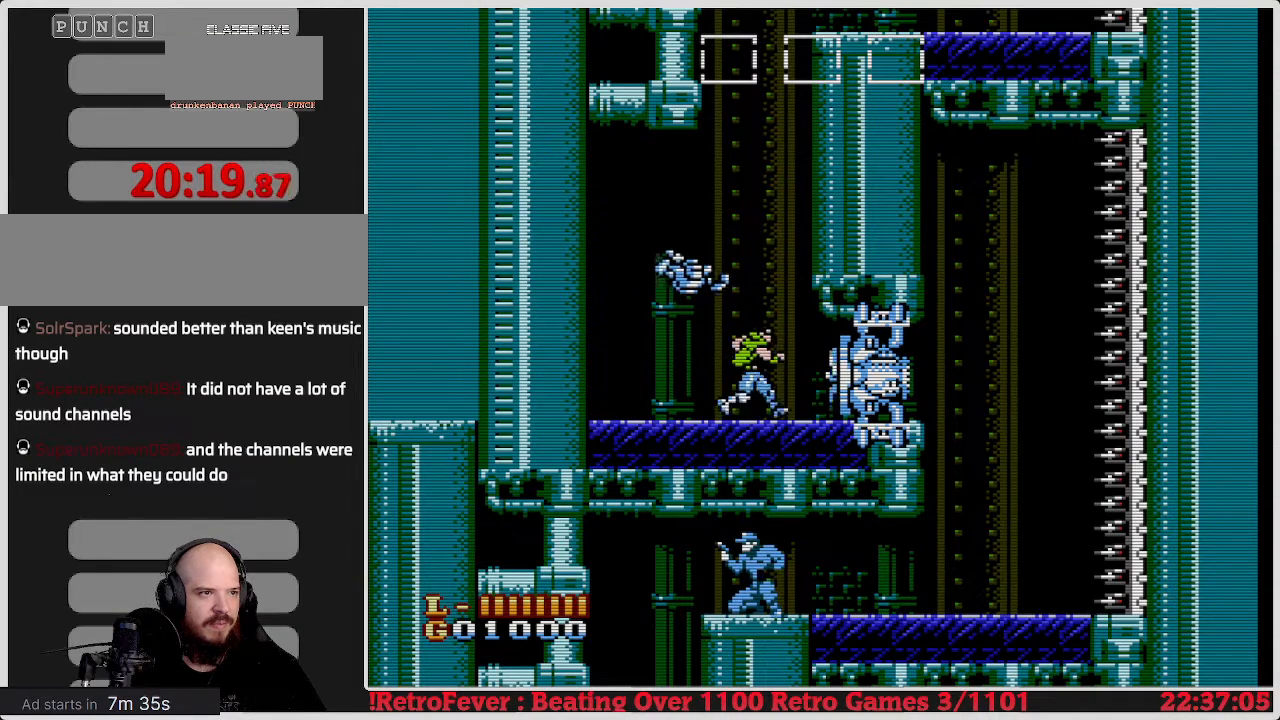
{"buttons": ["B", "DPAD_RIGHT"], "events": [[483, "B", "down"]]}
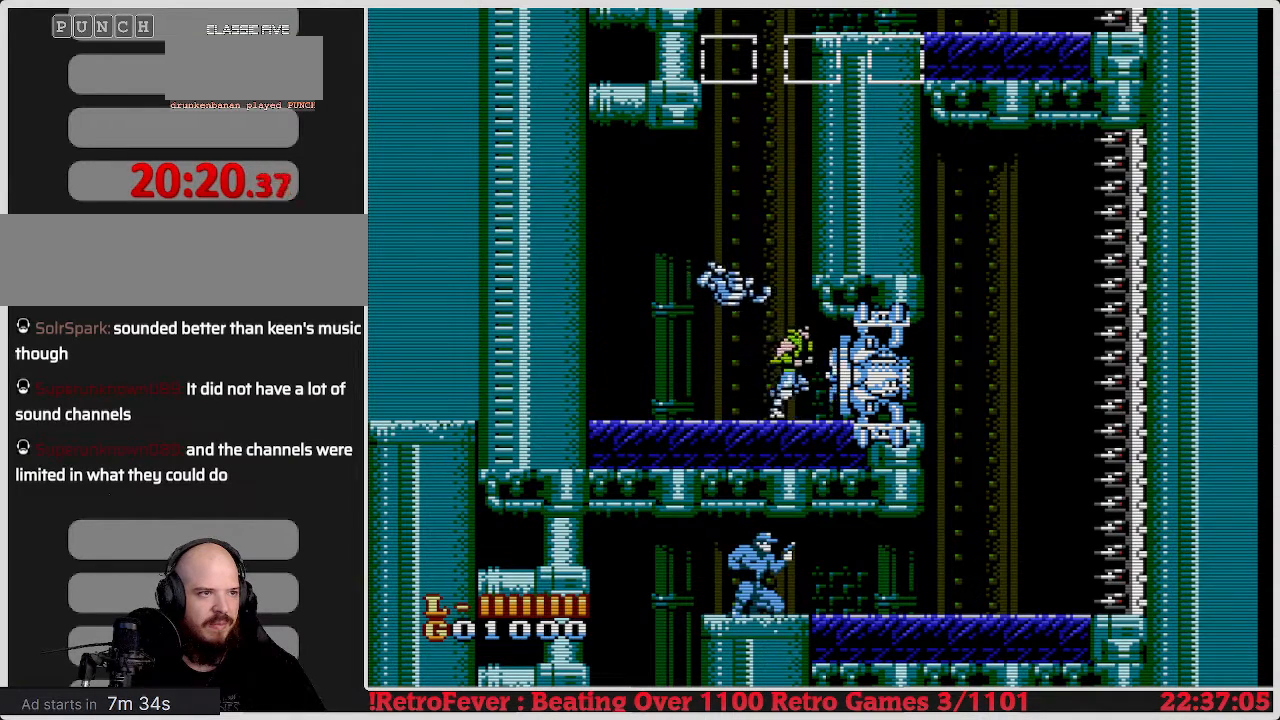
{"buttons": ["DPAD_RIGHT"], "events": [[183, "B", "up"]]}
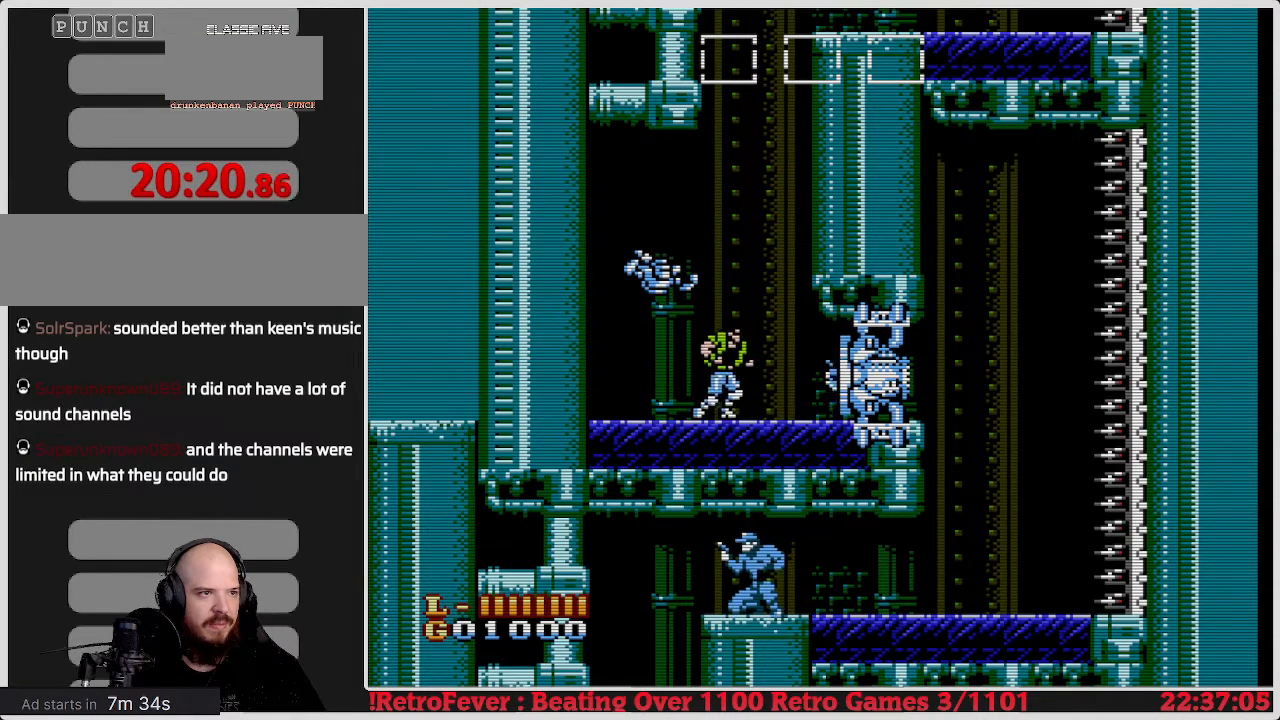
{"buttons": ["DPAD_RIGHT"], "events": []}
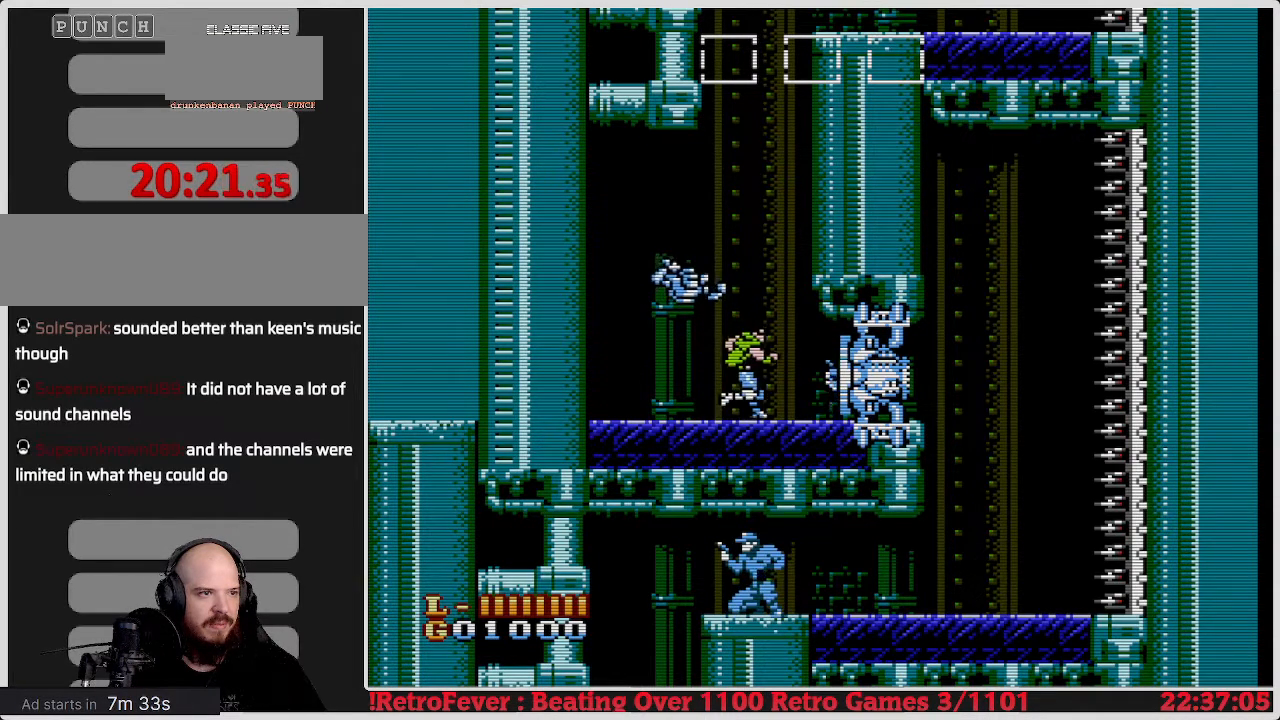
{"buttons": ["B", "DPAD_RIGHT"], "events": [[483, "B", "down"]]}
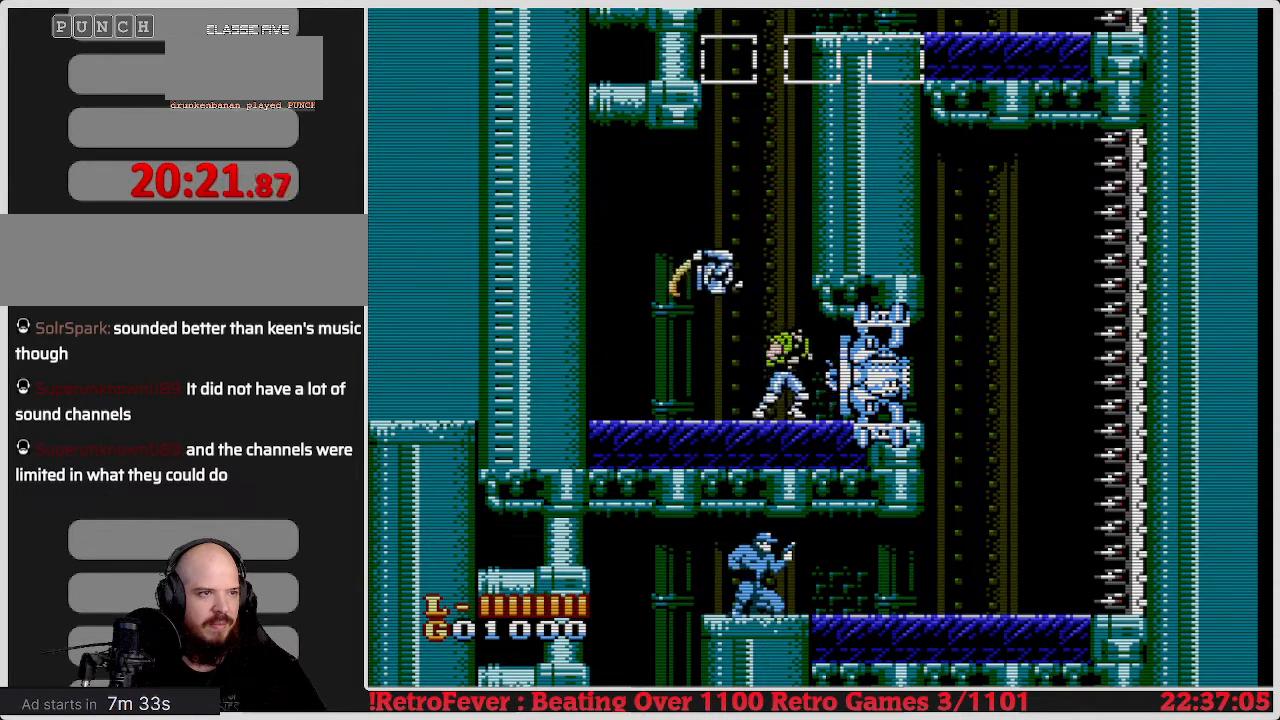
{"buttons": ["DPAD_RIGHT"], "events": [[183, "B", "up"]]}
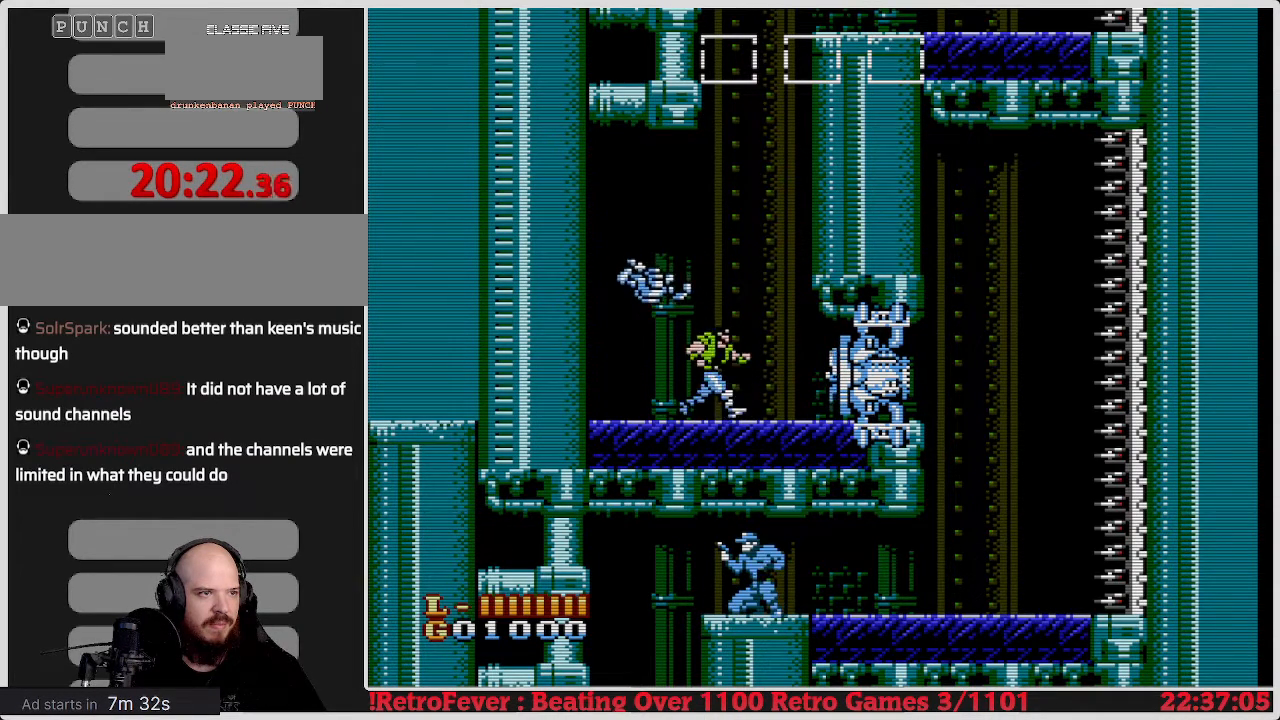
{"buttons": ["DPAD_RIGHT"], "events": []}
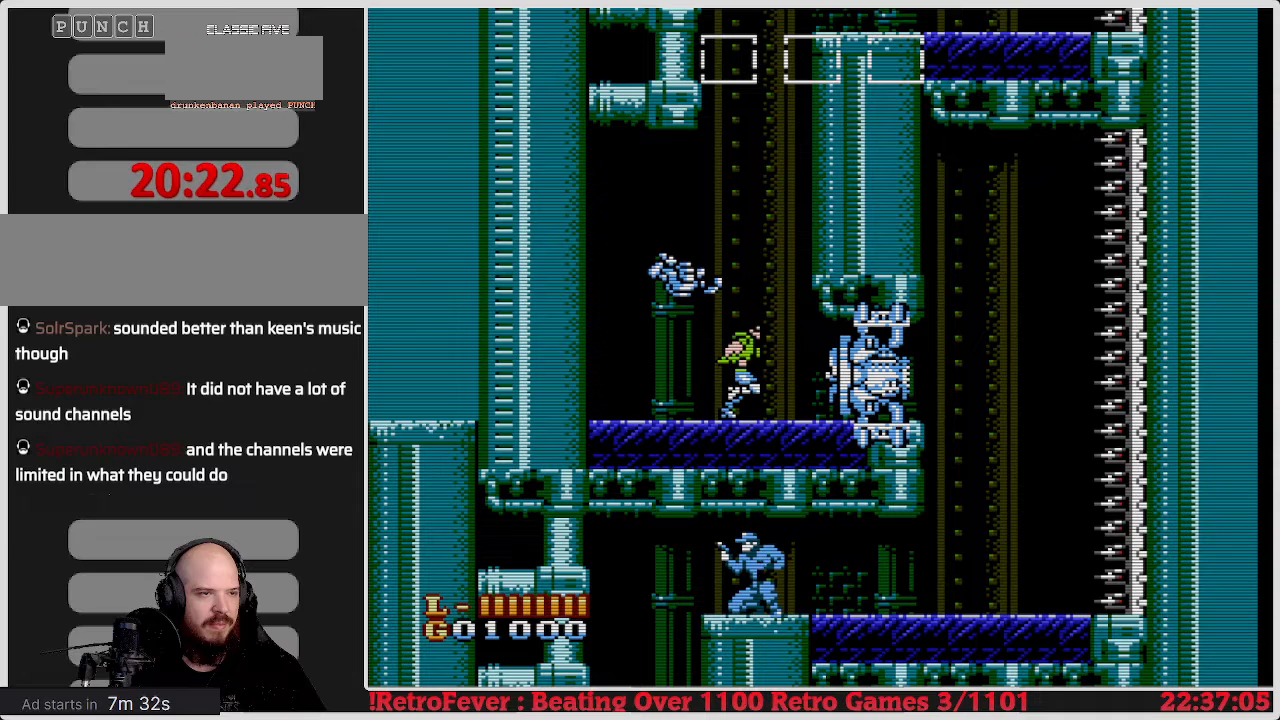
{"buttons": ["DPAD_RIGHT"], "events": []}
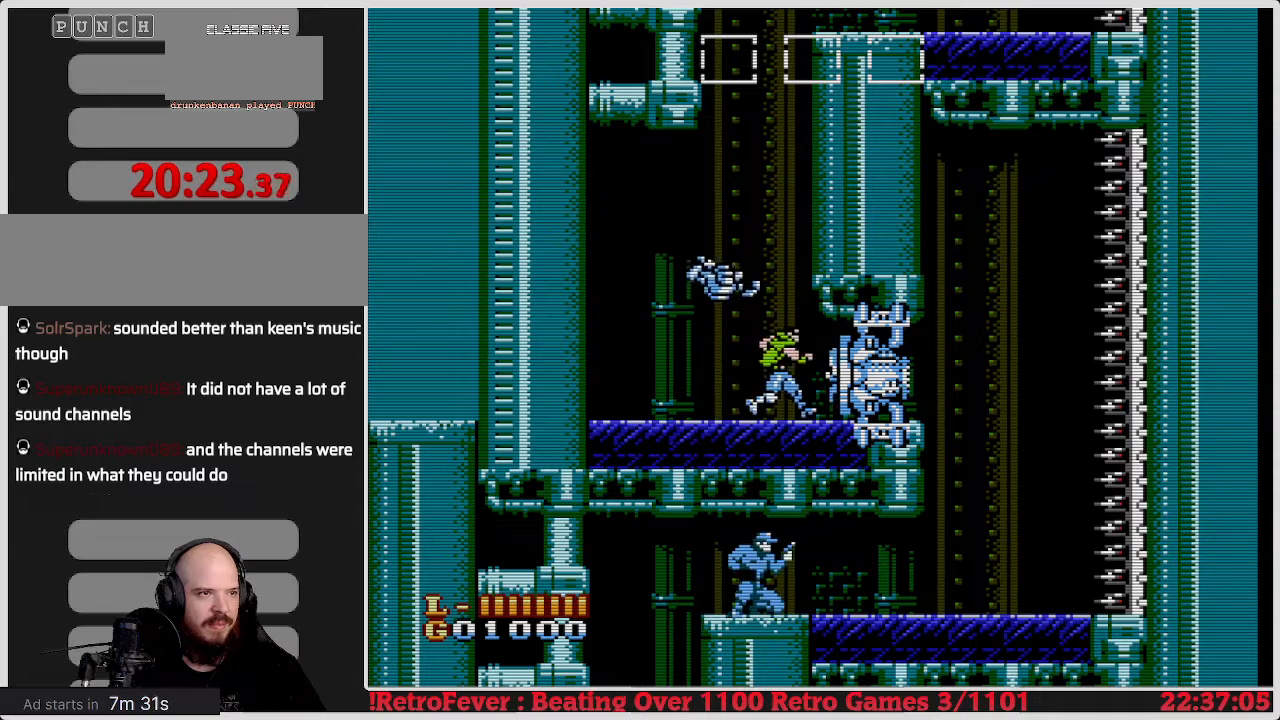
{"buttons": ["DPAD_RIGHT"], "events": [[50, "B", "down"], [250, "B", "up"]]}
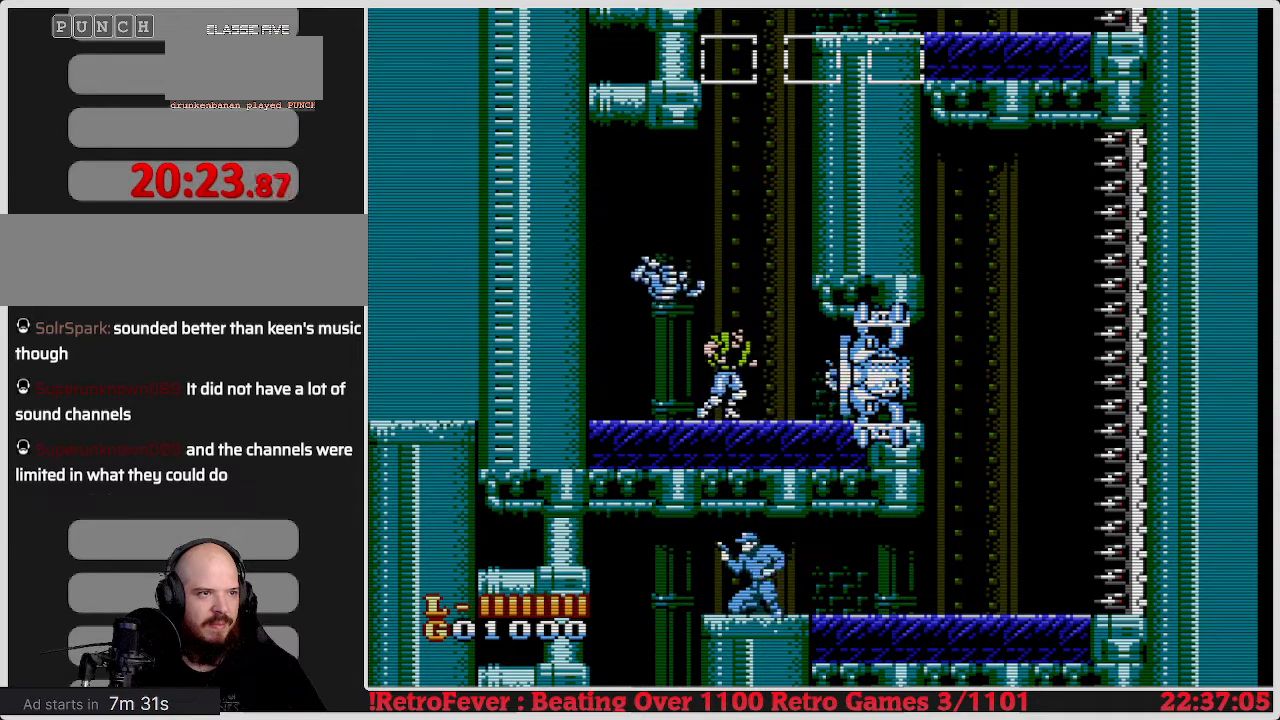
{"buttons": ["DPAD_RIGHT"], "events": []}
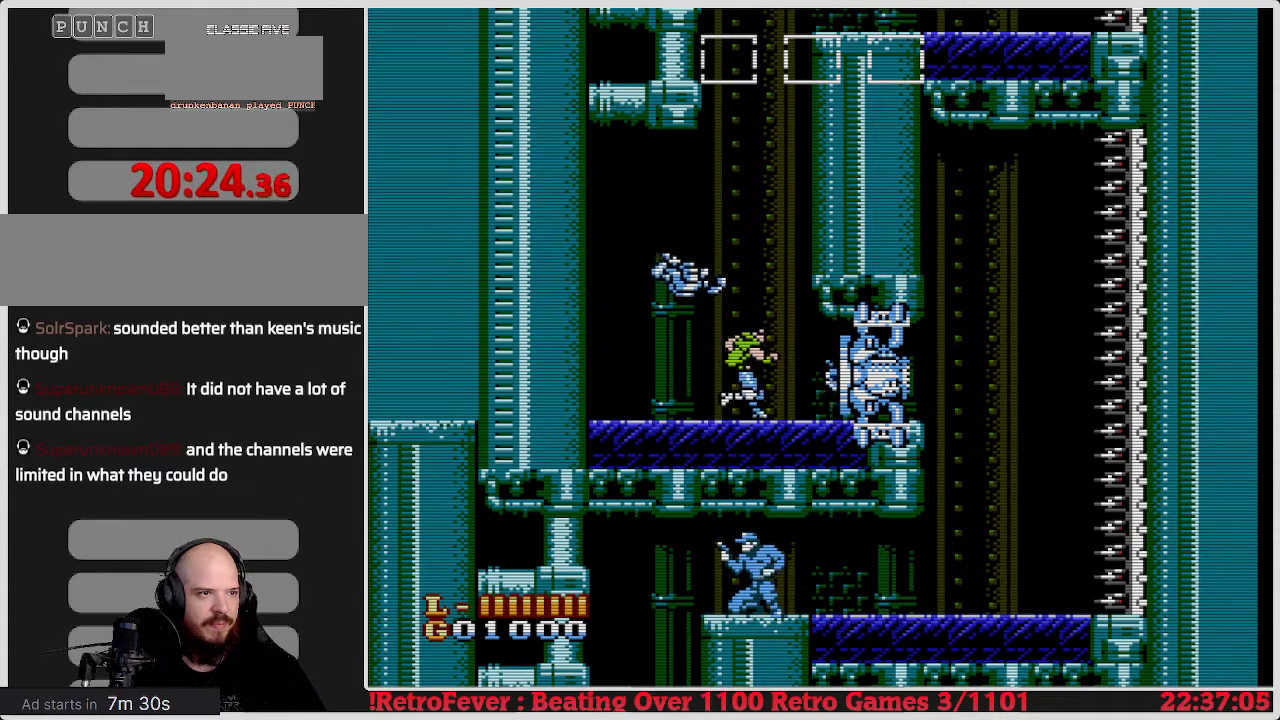
{"buttons": ["B", "DPAD_RIGHT"], "events": [[433, "B", "down"]]}
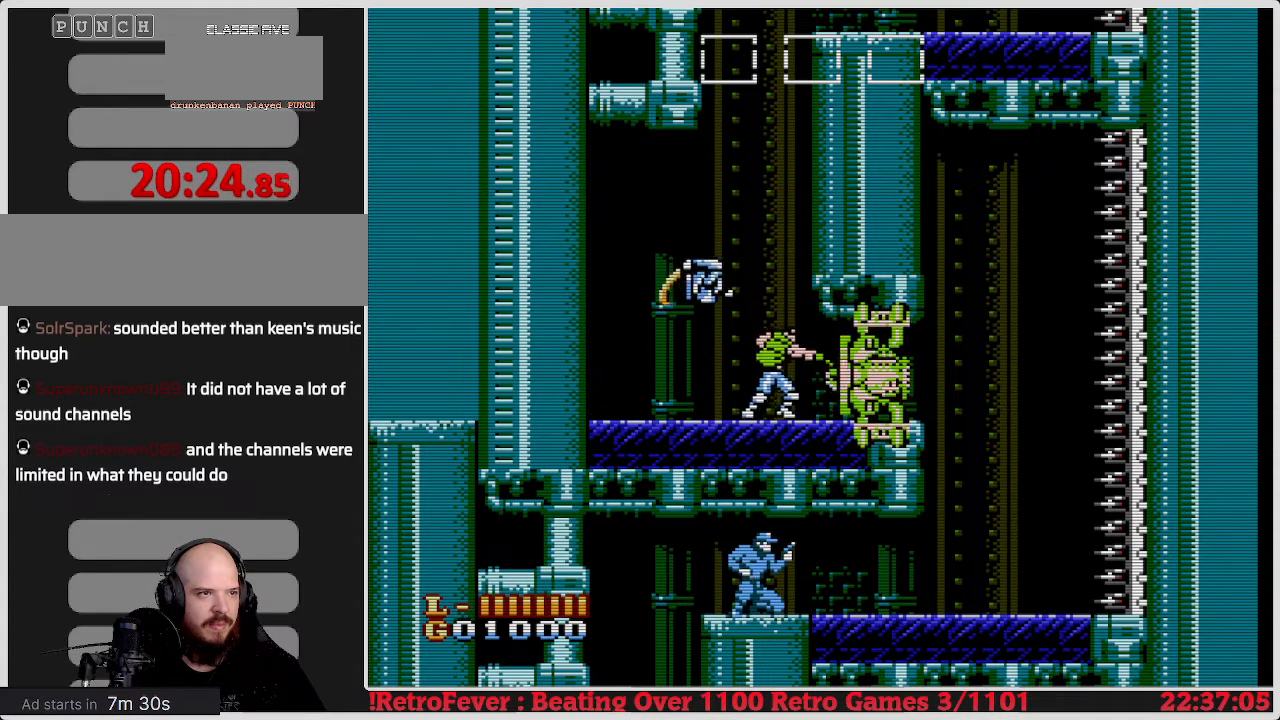
{"buttons": ["DPAD_RIGHT"], "events": [[117, "B", "up"]]}
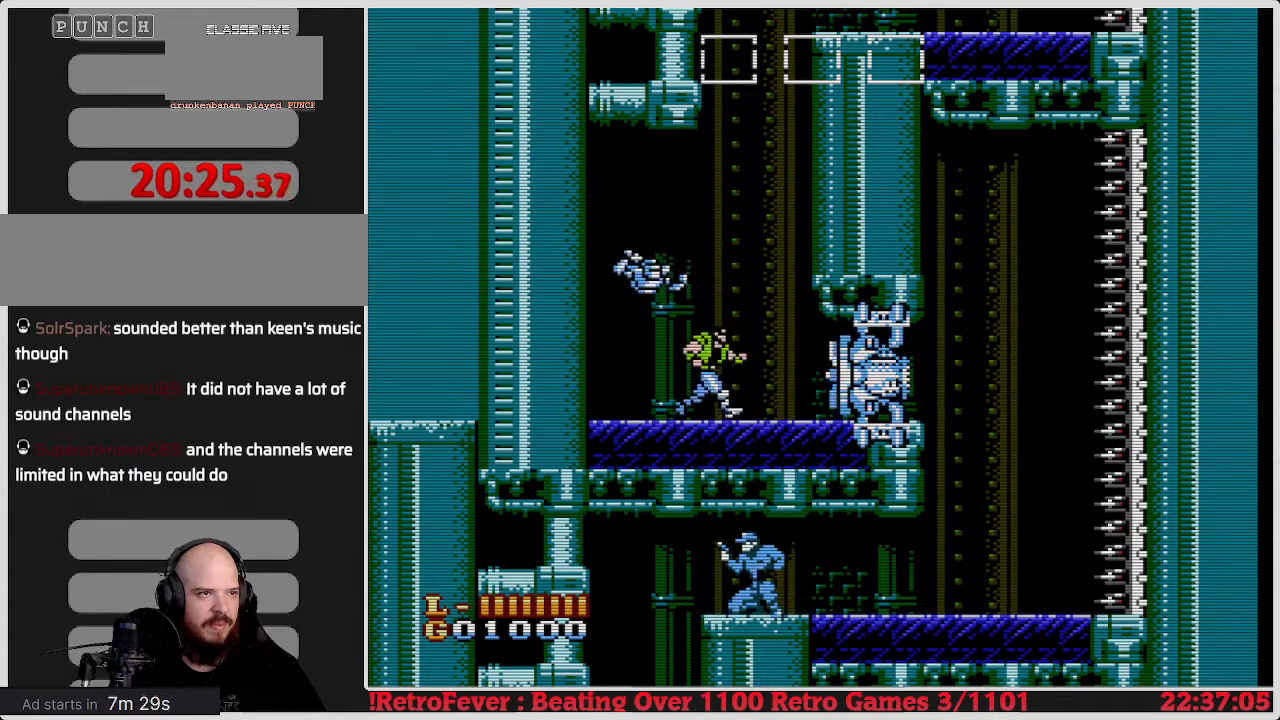
{"buttons": ["DPAD_RIGHT"], "events": []}
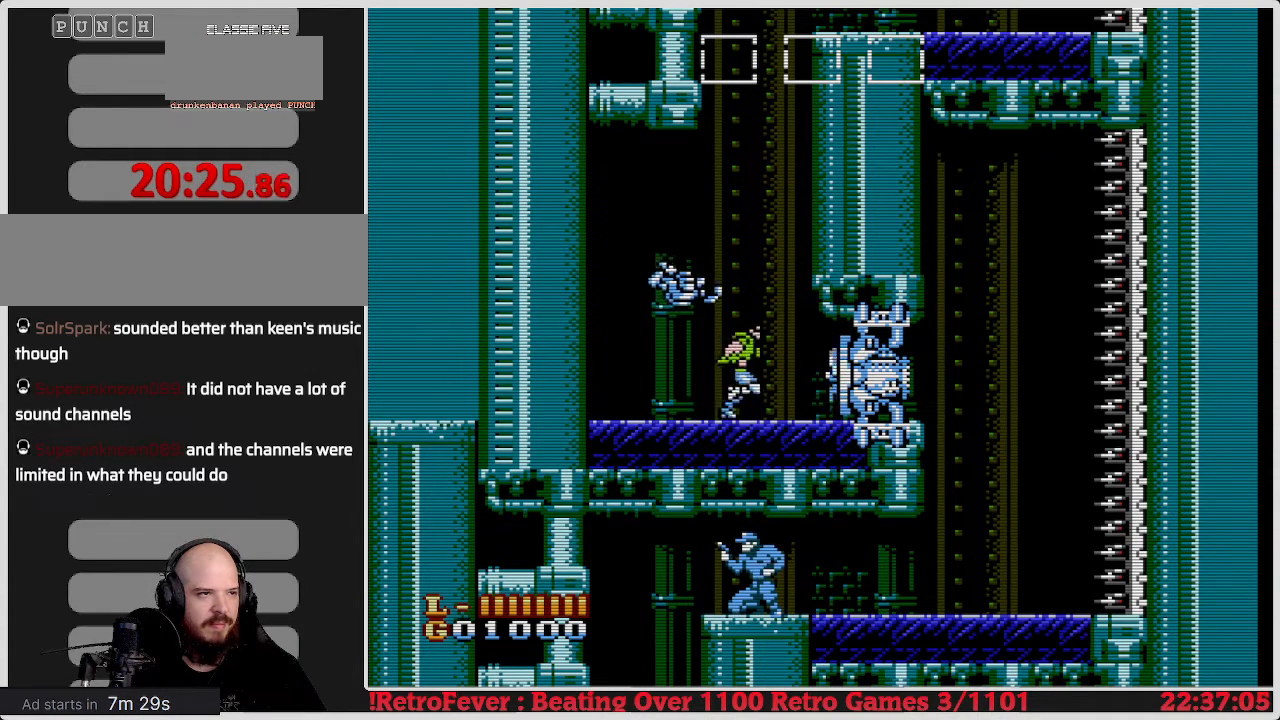
{"buttons": ["DPAD_RIGHT"], "events": []}
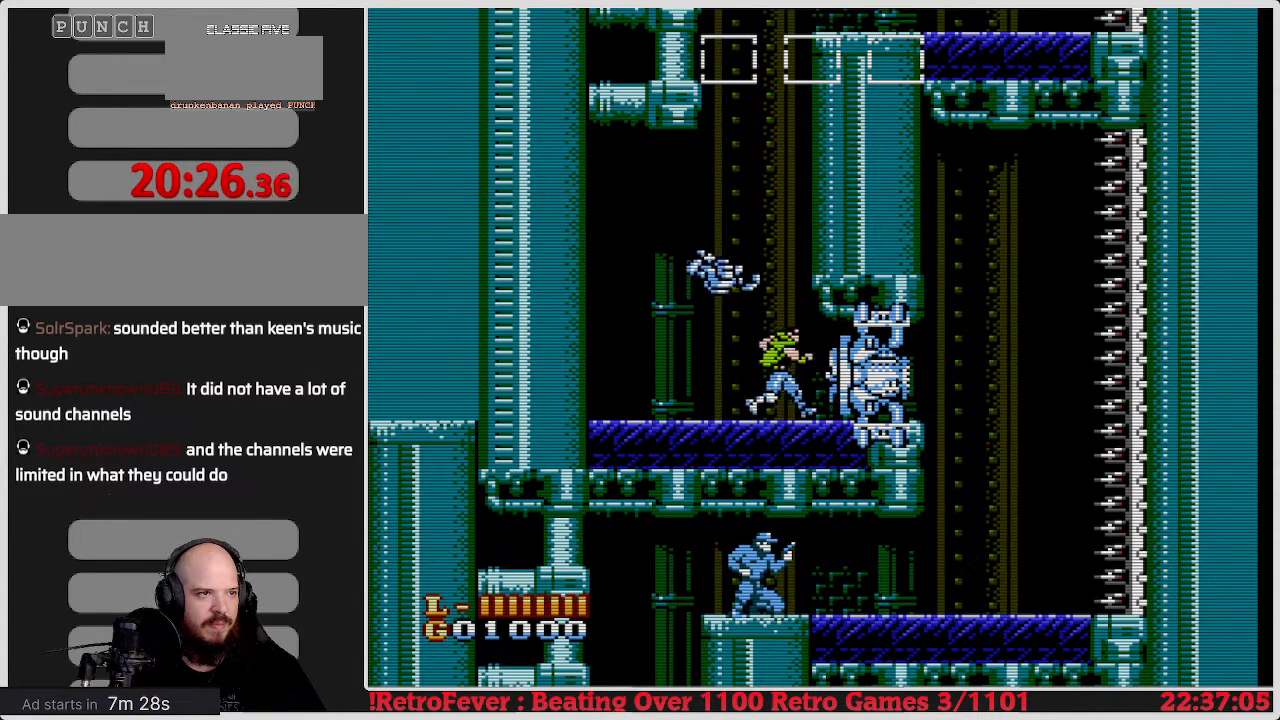
{"buttons": ["DPAD_RIGHT"], "events": [[33, "B", "down"], [217, "B", "up"]]}
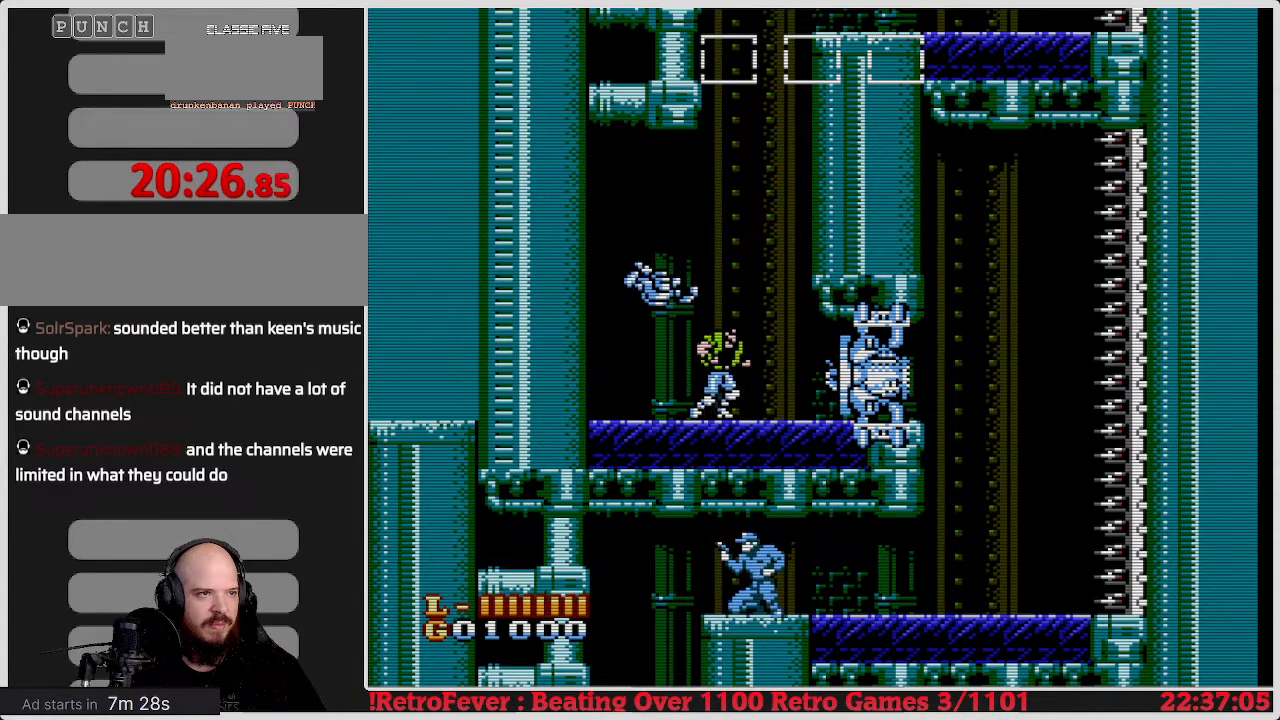
{"buttons": ["DPAD_RIGHT"], "events": []}